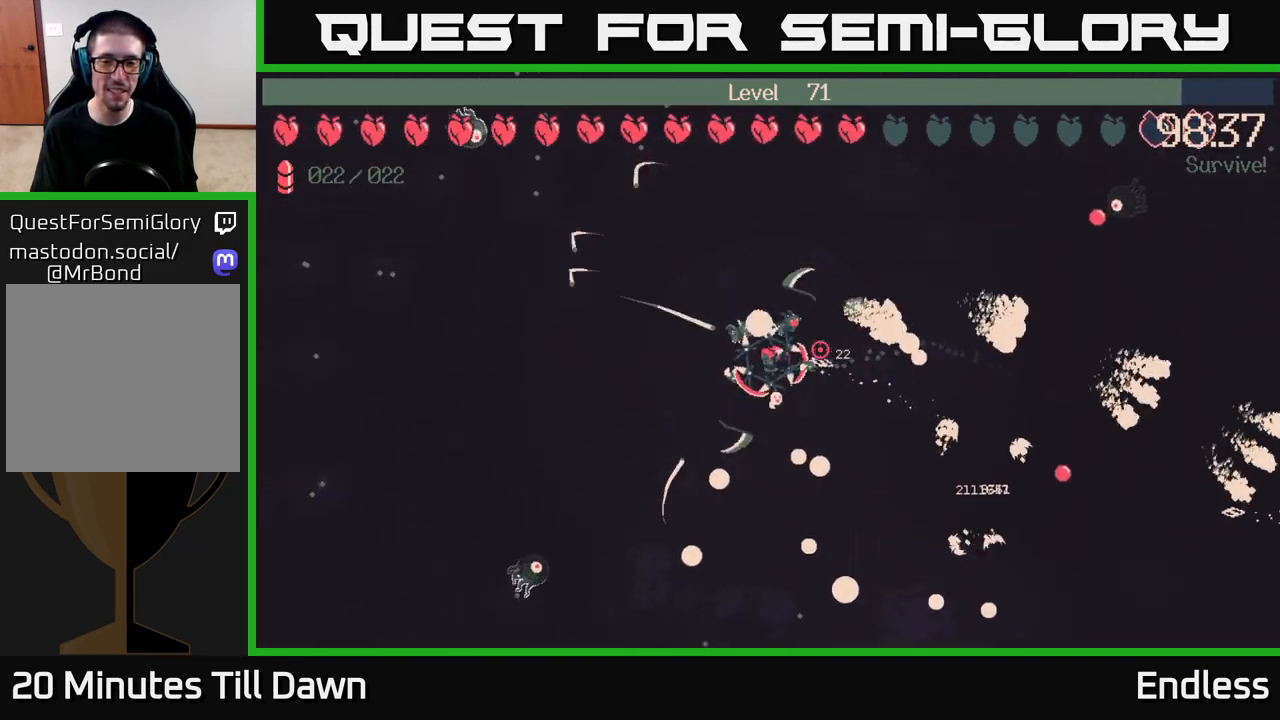
Gameplay with a controller (Xbox layout); each line is a JSON object with the inputs held at the frame after it. "events" lists button and stick changes between this image and that frame as [ms after this image, input, new state], when the widget could be followed in between.
{"buttons": [], "left_stick": "down", "right_stick": "center", "events": [[67, "left_stick", "down-right"], [433, "left_stick", "down"]]}
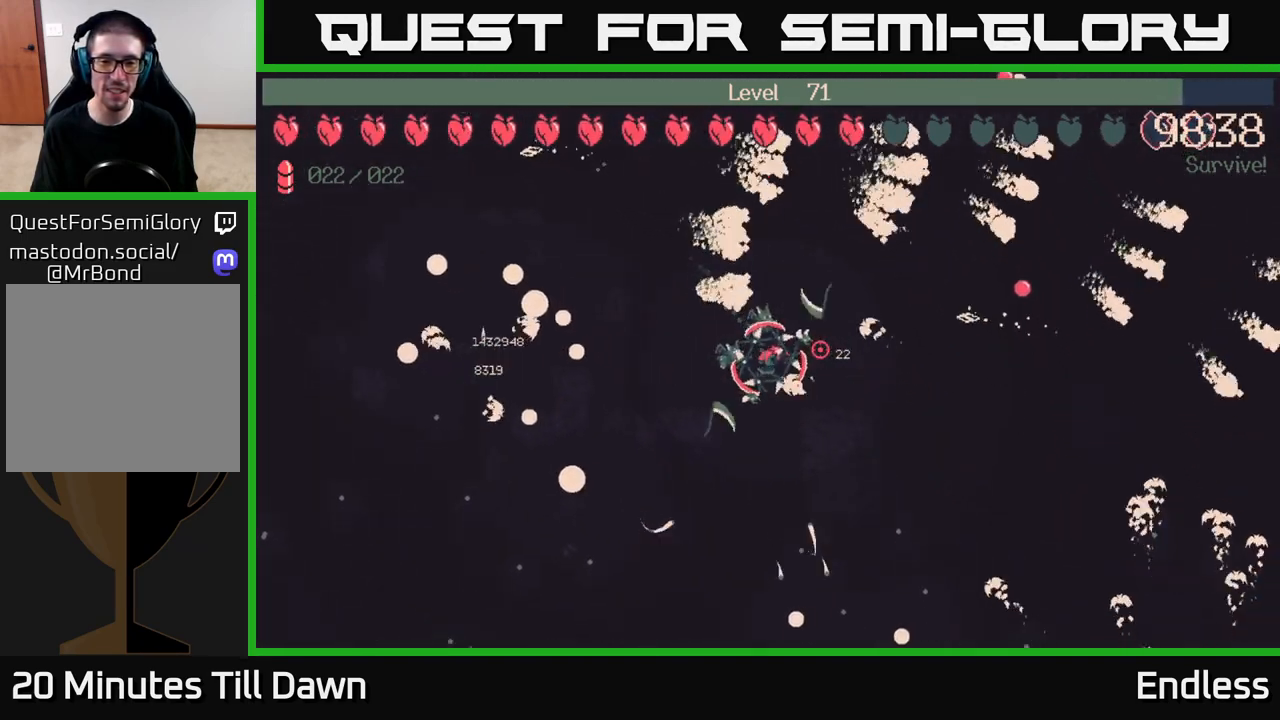
{"buttons": [], "left_stick": "down-left", "right_stick": "center", "events": [[50, "left_stick", "down-left"]]}
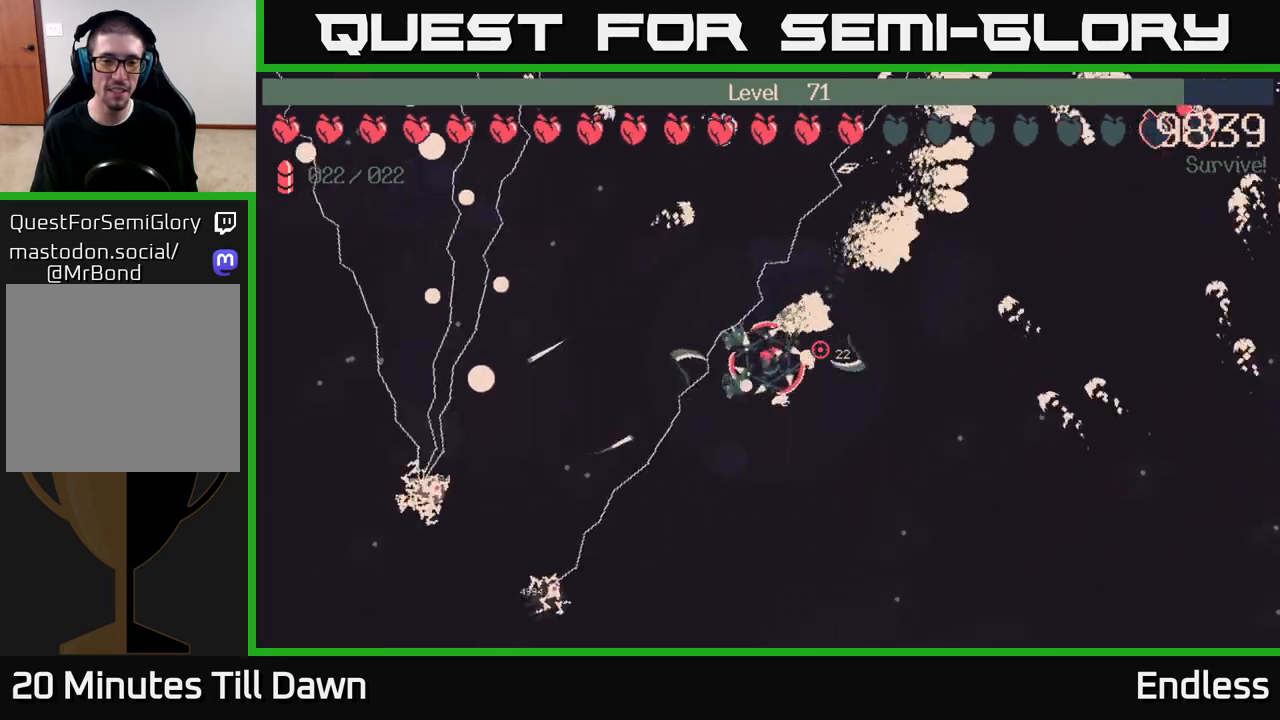
{"buttons": [], "left_stick": "up-left", "right_stick": "center", "events": [[17, "left_stick", "left"], [250, "left_stick", "up-left"]]}
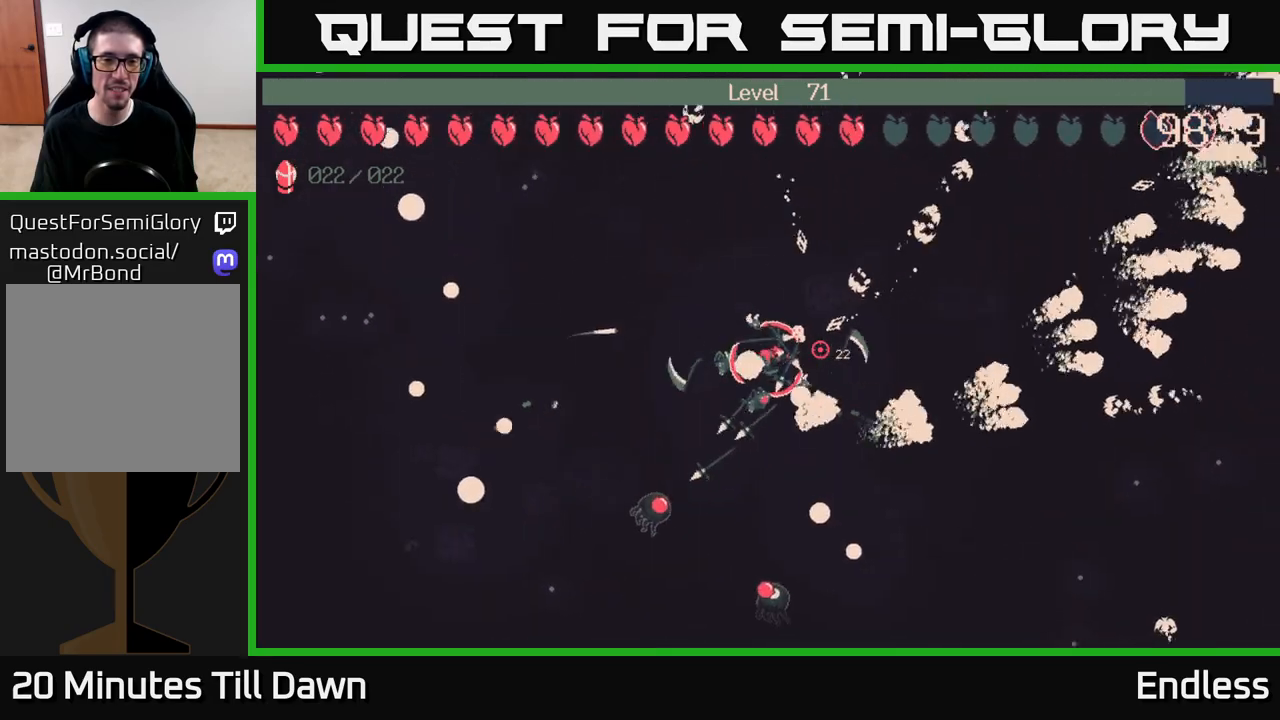
{"buttons": [], "left_stick": "up-left", "right_stick": "center", "events": []}
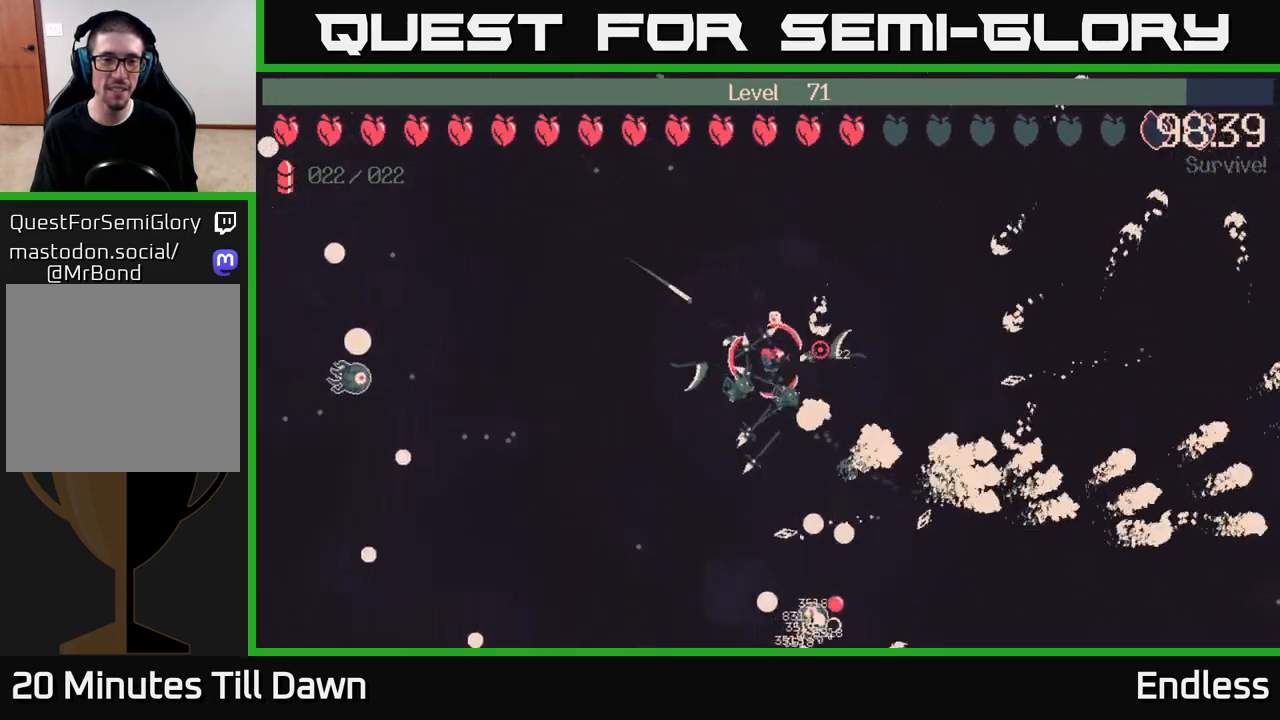
{"buttons": [], "left_stick": "up-left", "right_stick": "center", "events": []}
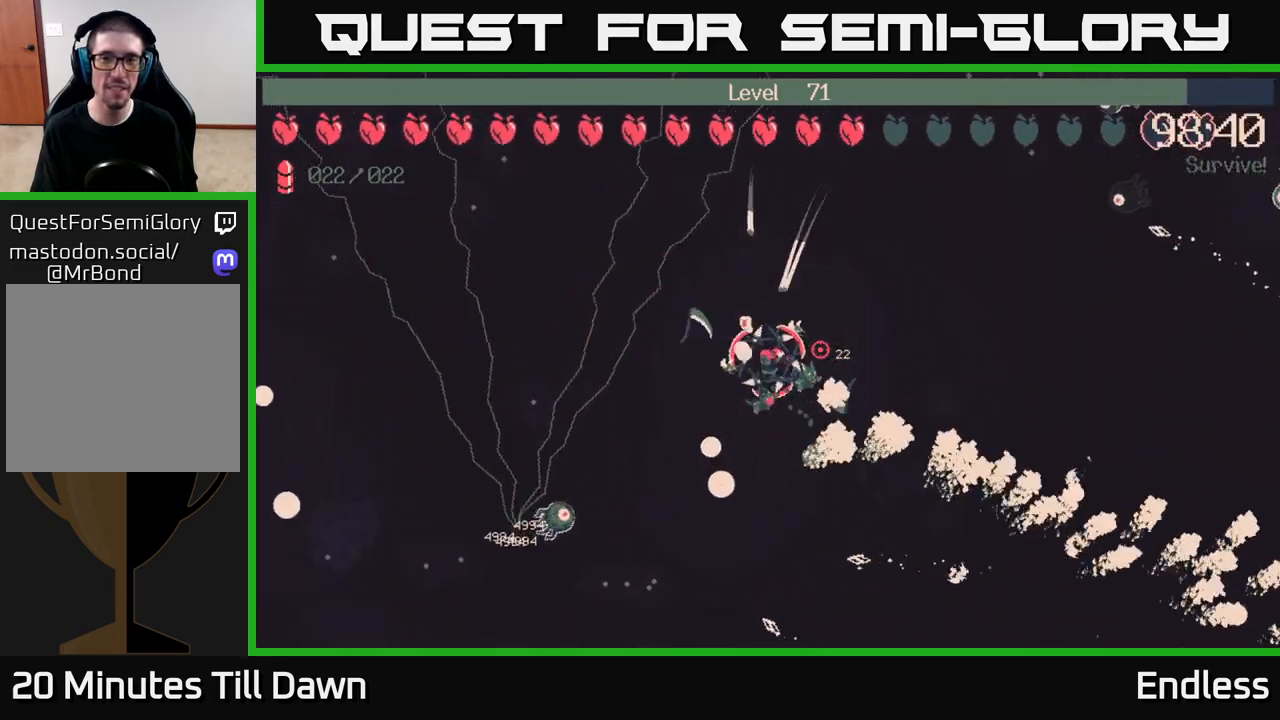
{"buttons": [], "left_stick": "up-left", "right_stick": "center", "events": []}
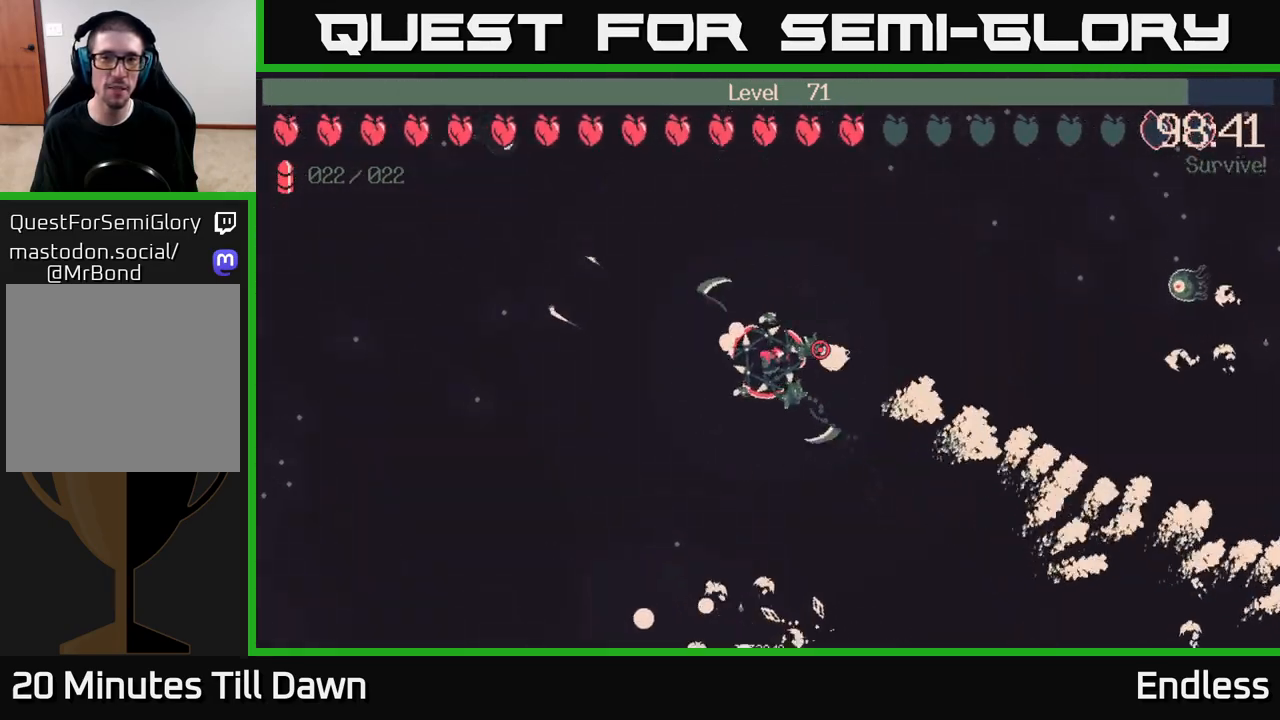
{"buttons": [], "left_stick": "left", "right_stick": "center", "events": [[217, "left_stick", "left"]]}
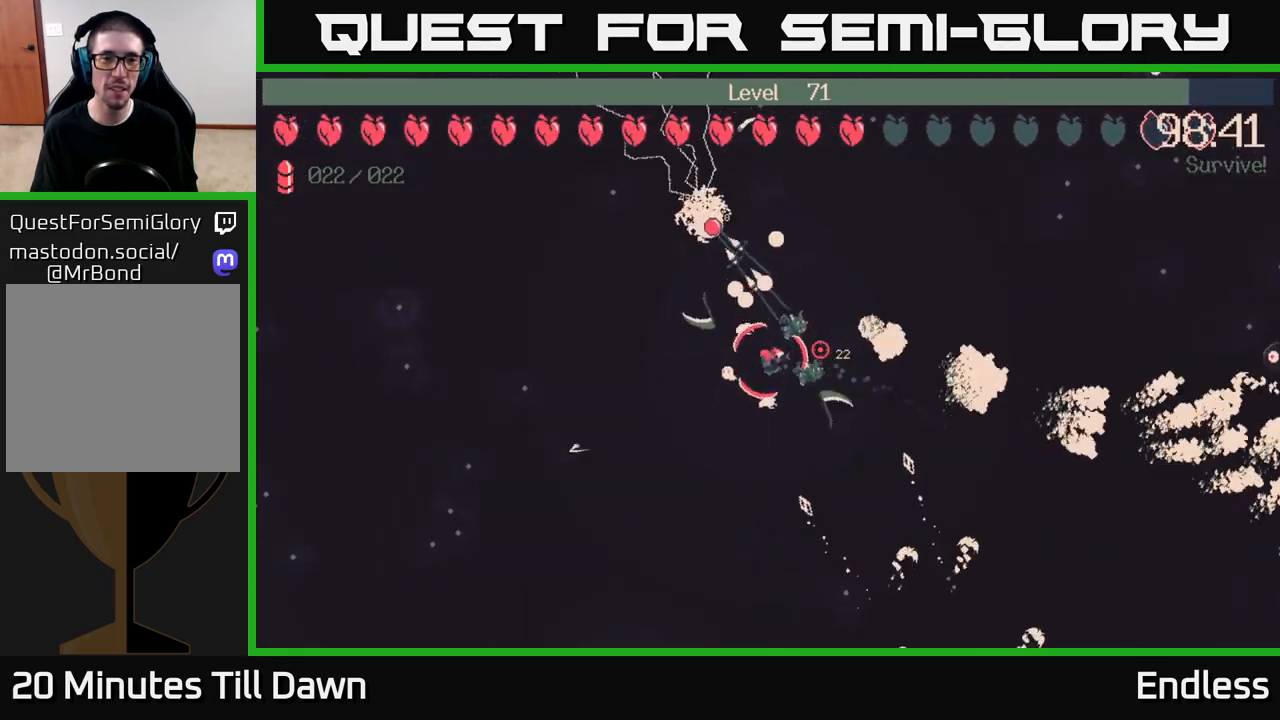
{"buttons": [], "left_stick": "left", "right_stick": "center", "events": []}
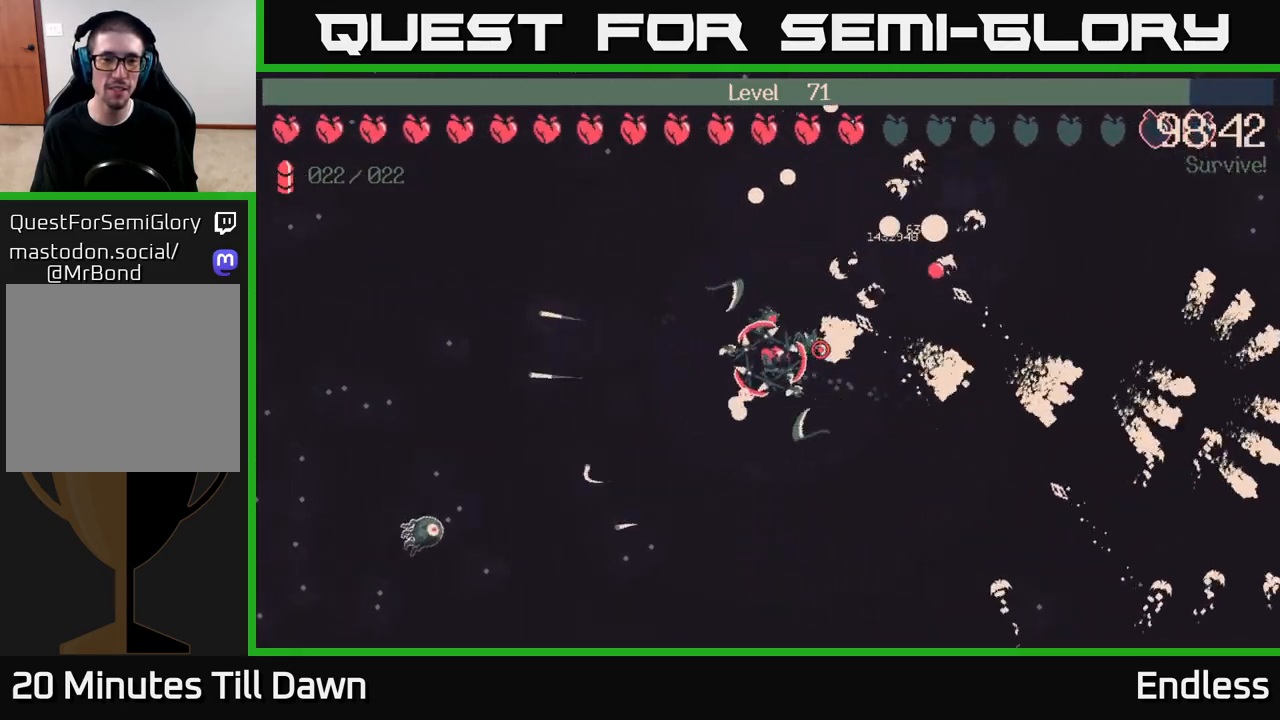
{"buttons": [], "left_stick": "left", "right_stick": "center", "events": []}
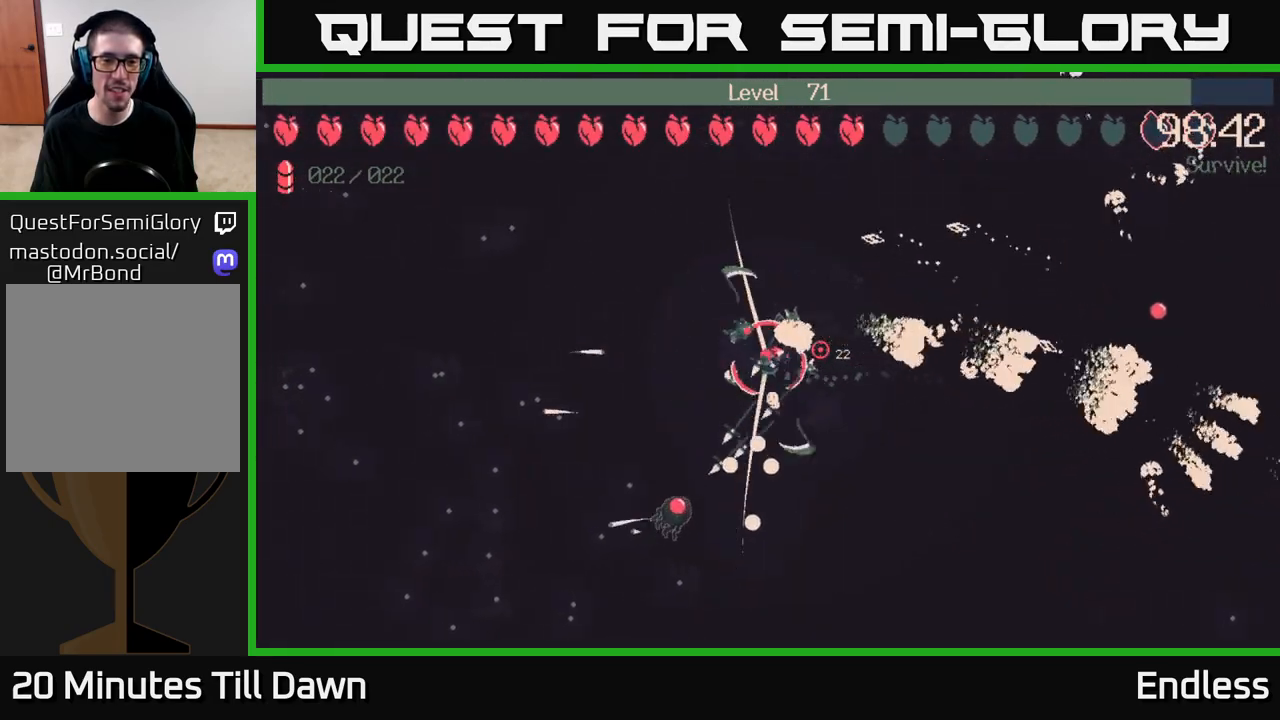
{"buttons": [], "left_stick": "left", "right_stick": "center", "events": []}
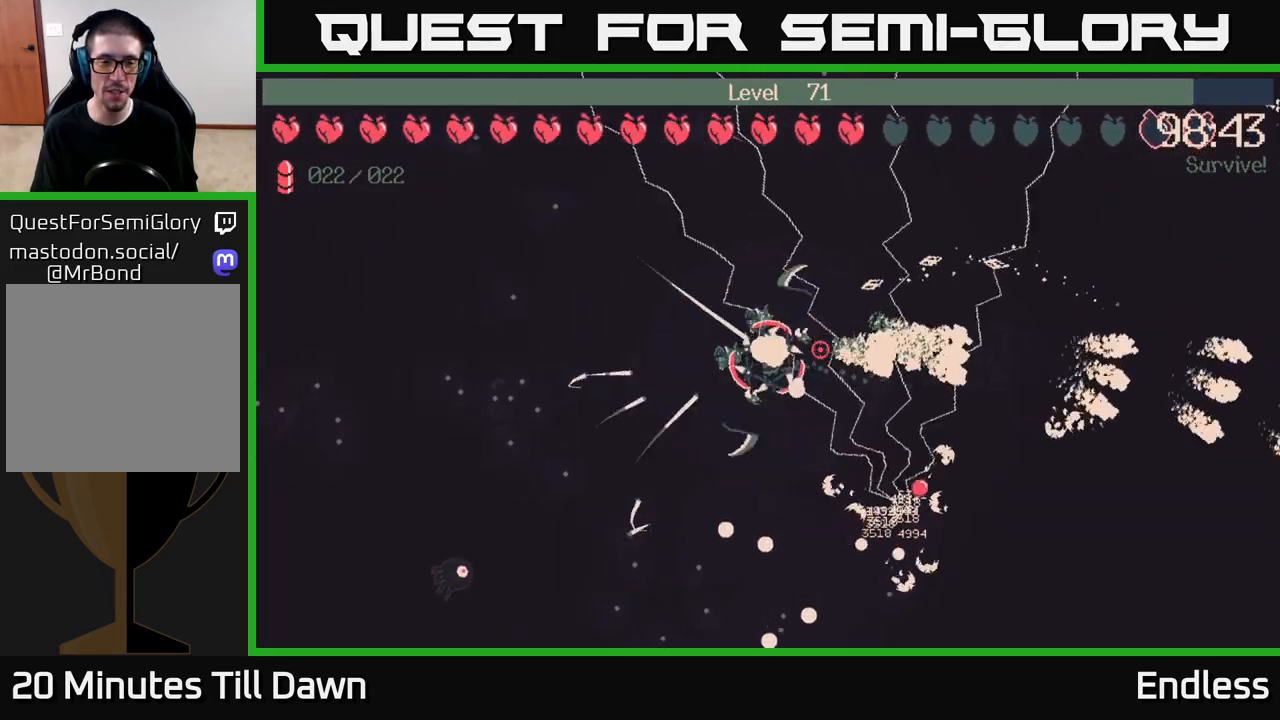
{"buttons": [], "left_stick": "up-left", "right_stick": "center", "events": [[167, "left_stick", "up-left"]]}
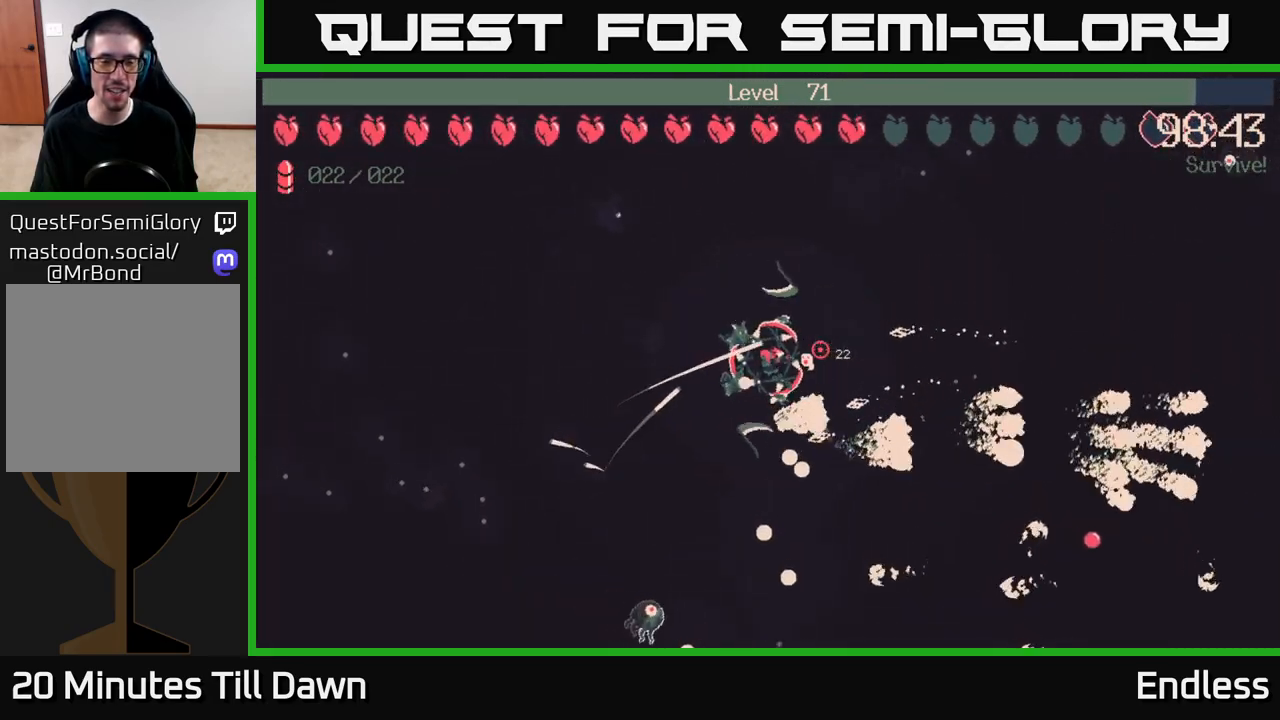
{"buttons": [], "left_stick": "left", "right_stick": "center", "events": [[67, "left_stick", "left"]]}
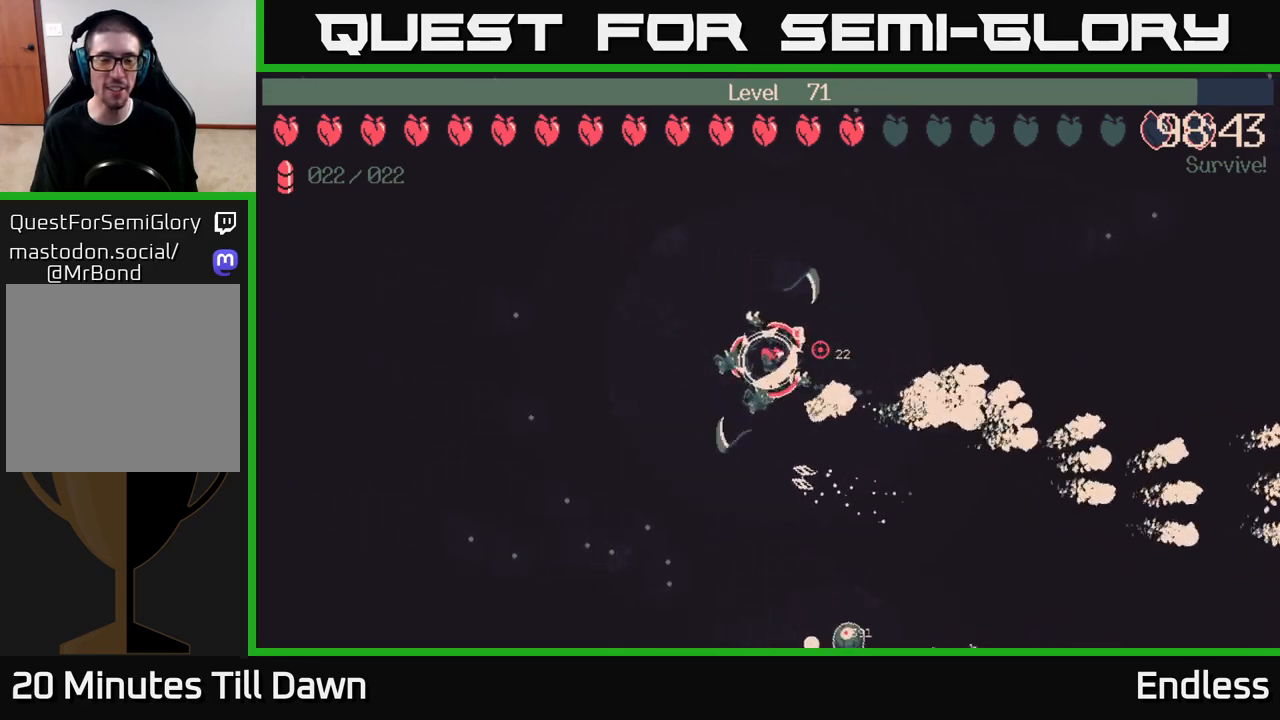
{"buttons": [], "left_stick": "down", "right_stick": "center", "events": [[200, "left_stick", "down-left"], [417, "left_stick", "down"]]}
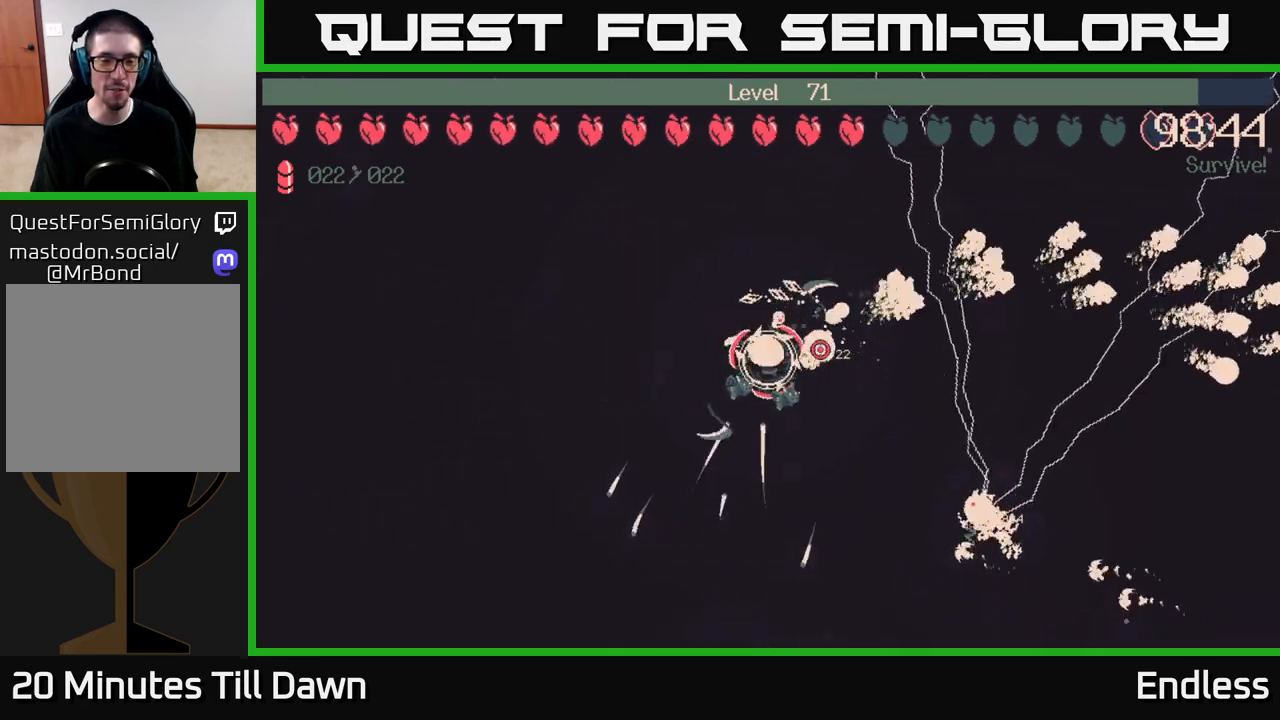
{"buttons": [], "left_stick": "down-right", "right_stick": "center", "events": [[467, "left_stick", "down-right"]]}
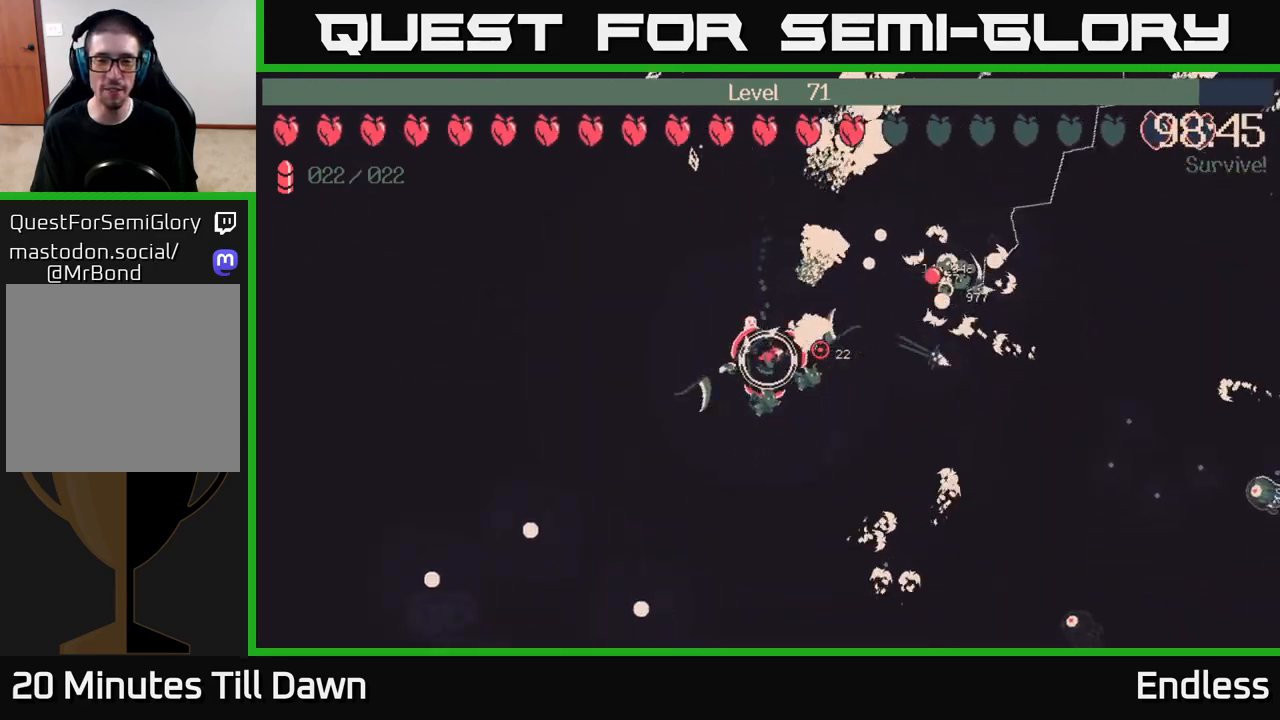
{"buttons": [], "left_stick": "down", "right_stick": "center", "events": [[233, "left_stick", "down-left"], [317, "left_stick", "down"]]}
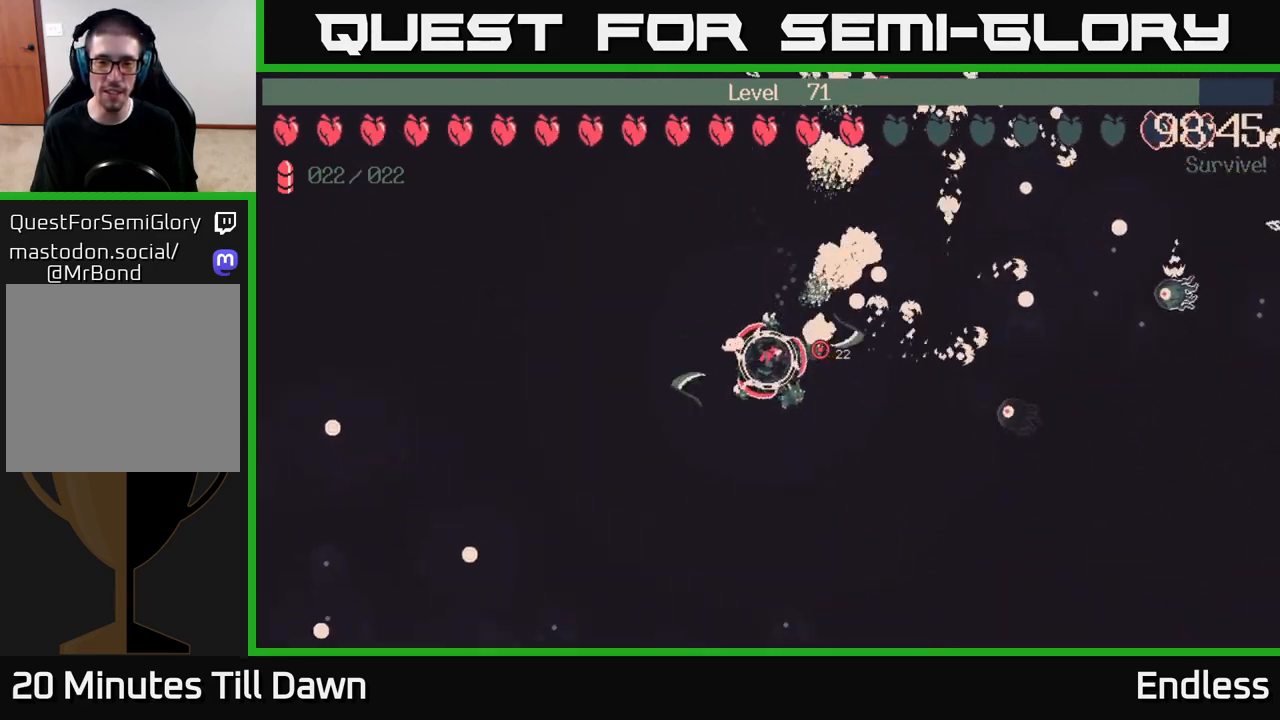
{"buttons": [], "left_stick": "down-right", "right_stick": "center", "events": [[200, "left_stick", "down-right"]]}
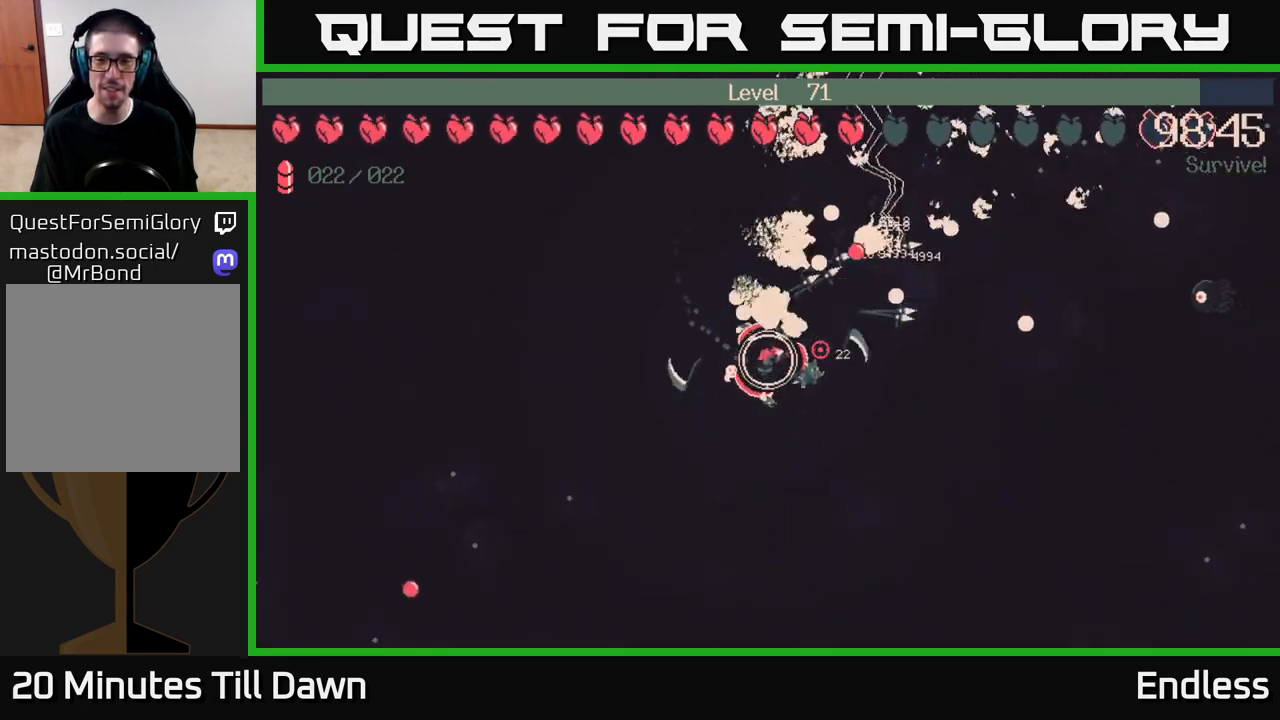
{"buttons": [], "left_stick": "right", "right_stick": "center", "events": [[200, "left_stick", "right"]]}
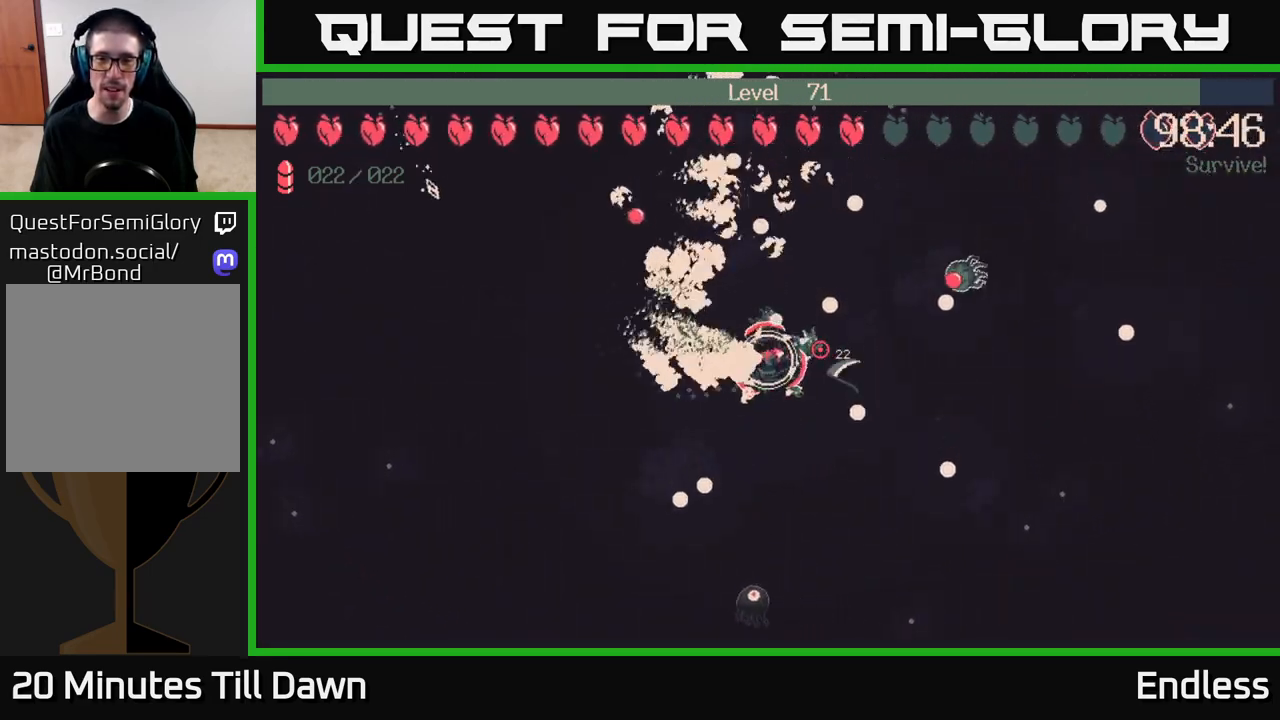
{"buttons": [], "left_stick": "right", "right_stick": "center", "events": [[117, "left_stick", "down-right"], [350, "left_stick", "right"]]}
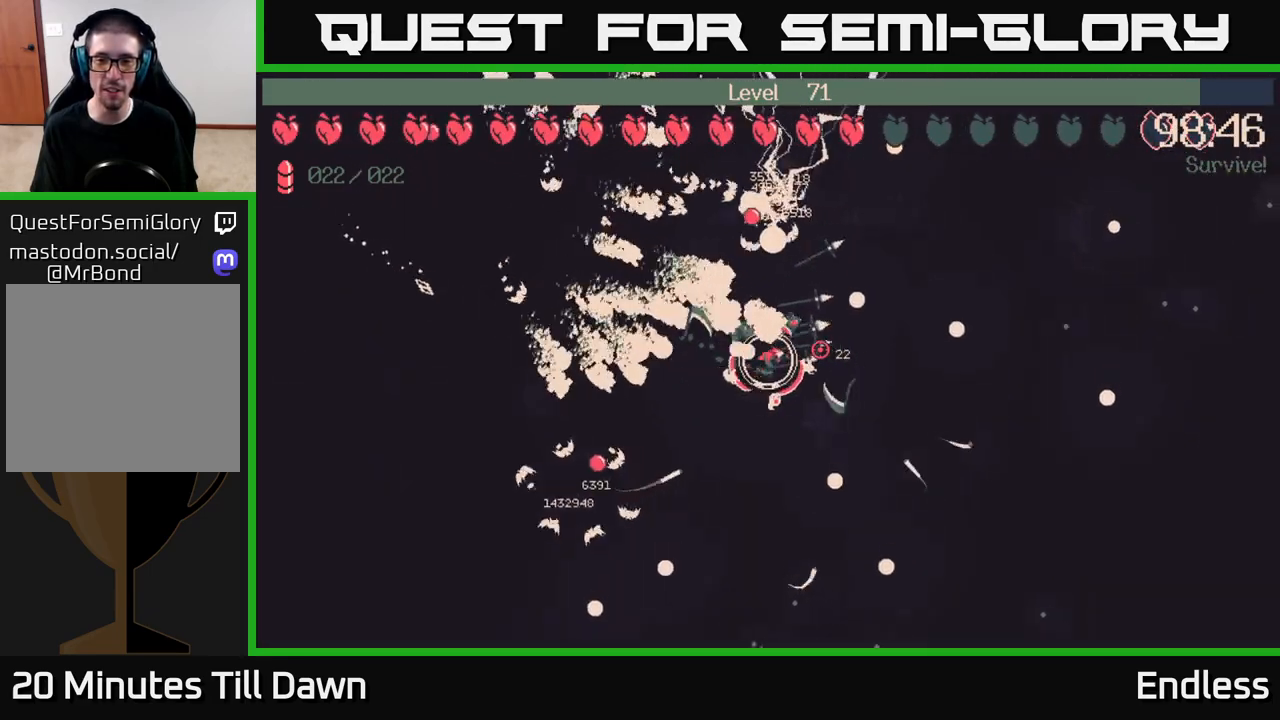
{"buttons": [], "left_stick": "right", "right_stick": "center", "events": []}
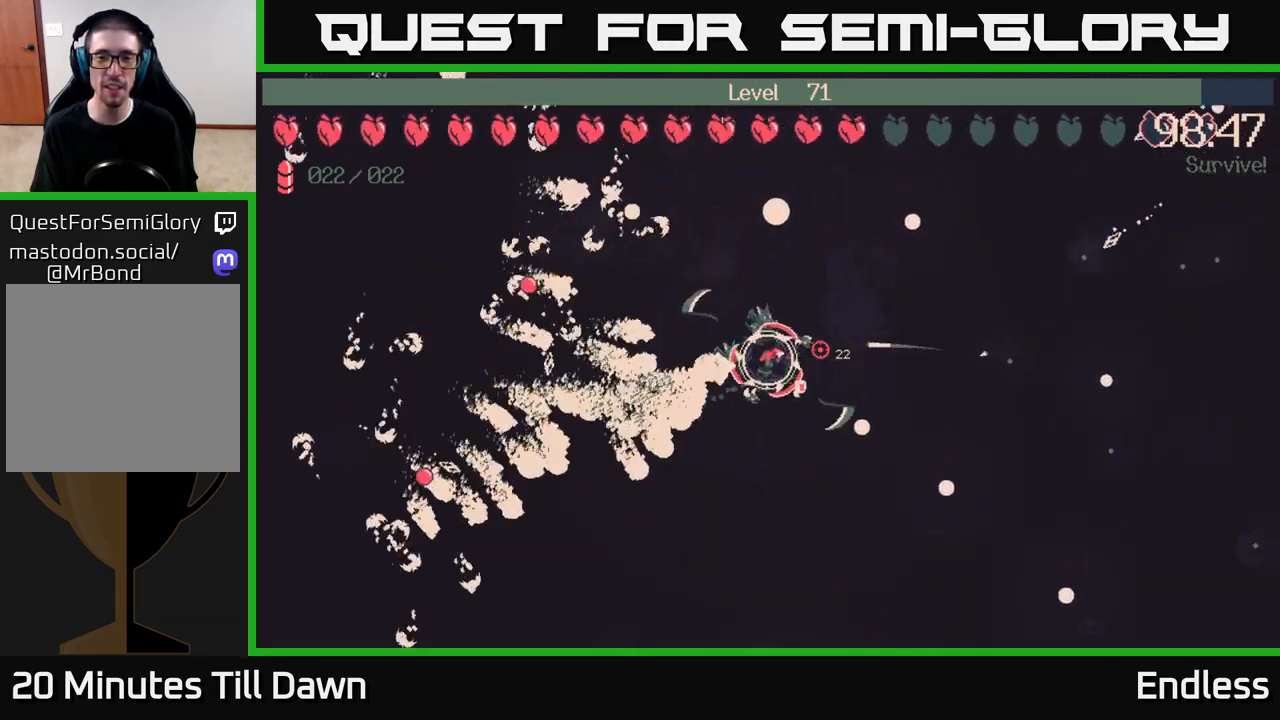
{"buttons": [], "left_stick": "right", "right_stick": "center", "events": []}
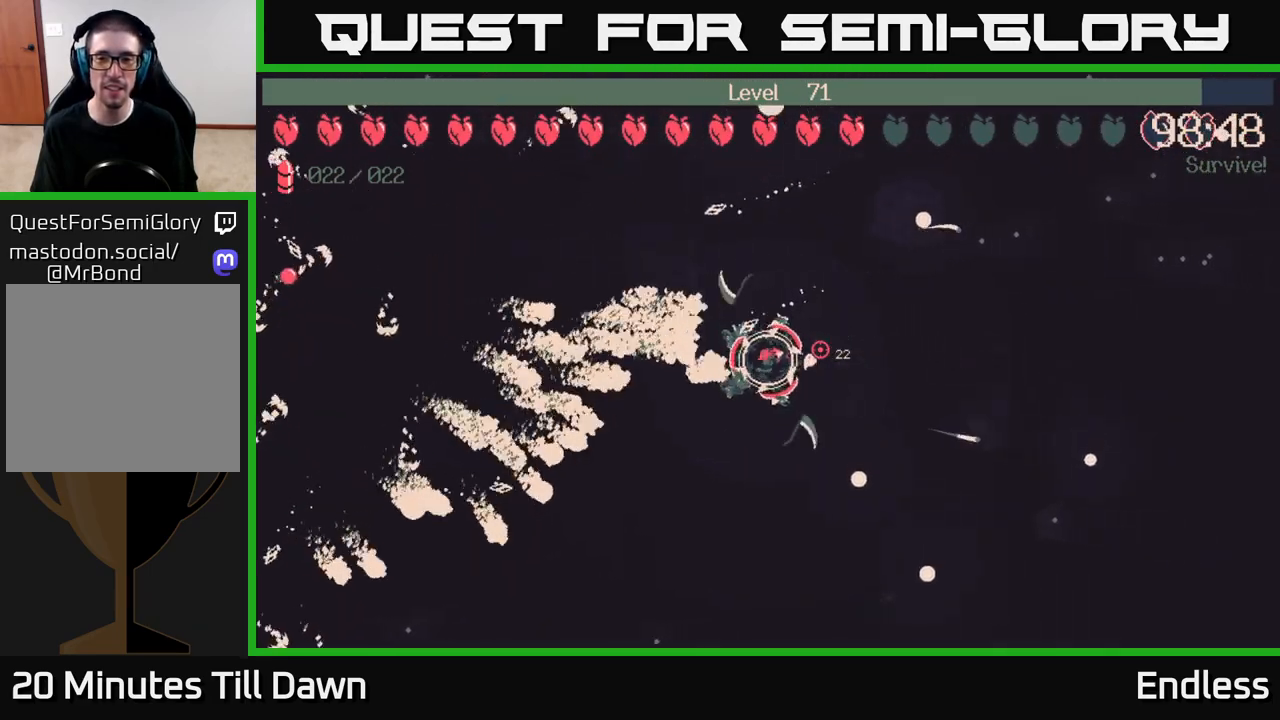
{"buttons": [], "left_stick": "right", "right_stick": "center", "events": []}
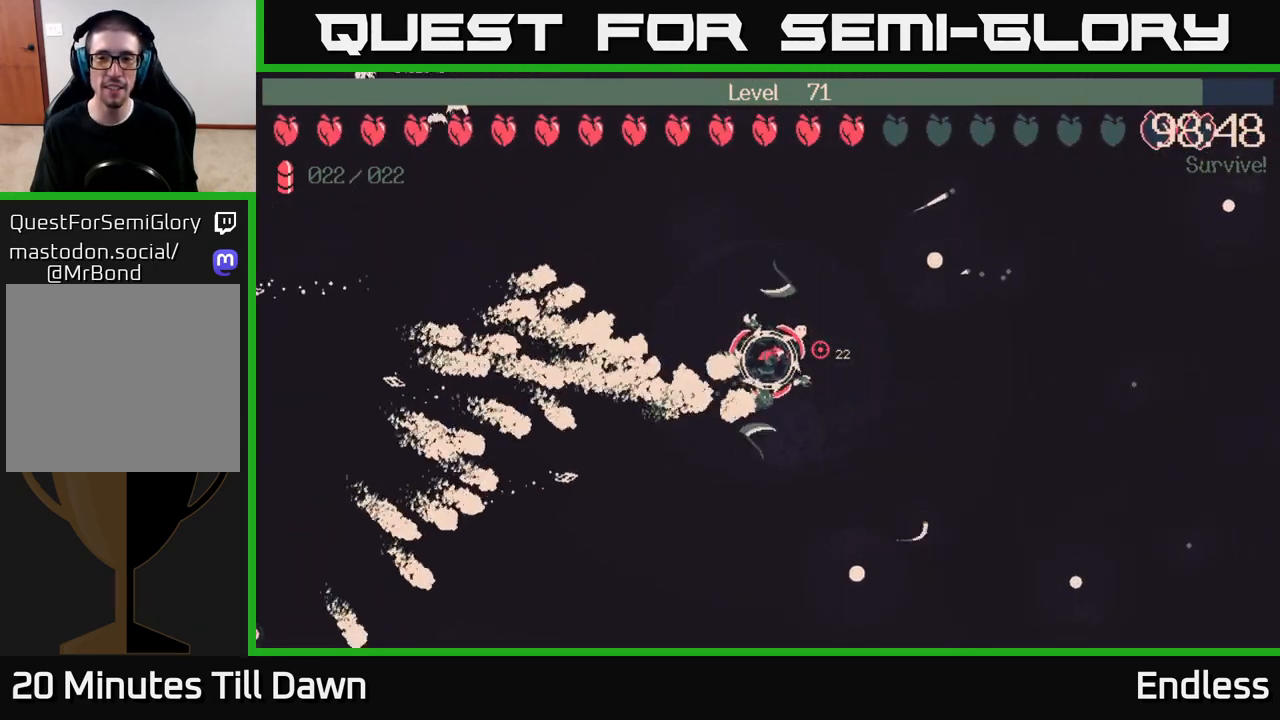
{"buttons": [], "left_stick": "right", "right_stick": "center", "events": []}
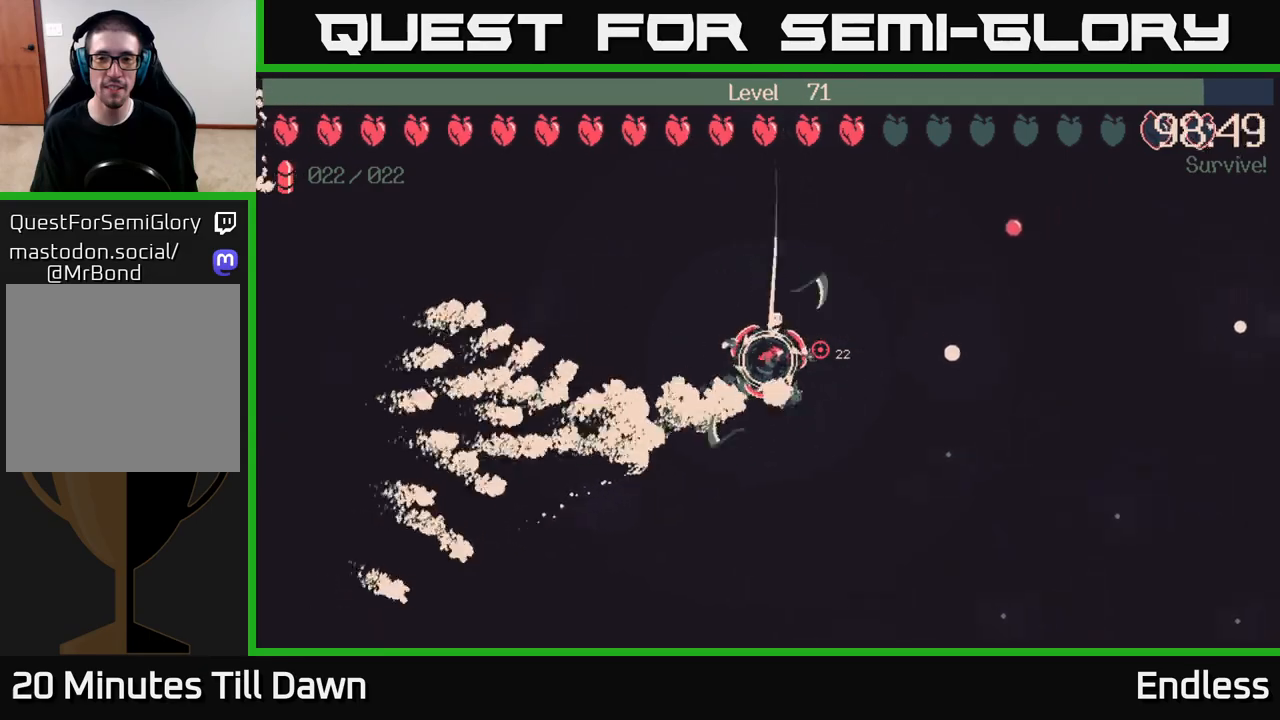
{"buttons": [], "left_stick": "down-right", "right_stick": "center", "events": [[83, "left_stick", "down-right"]]}
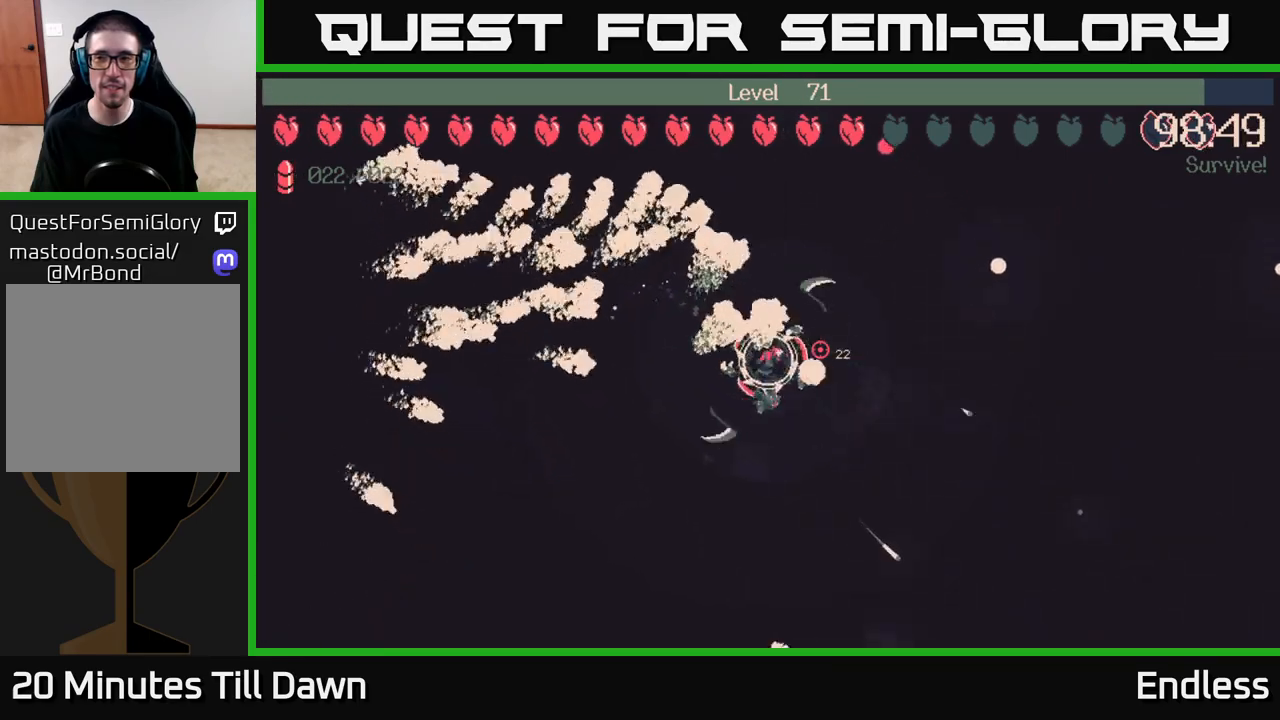
{"buttons": [], "left_stick": "down-right", "right_stick": "center", "events": []}
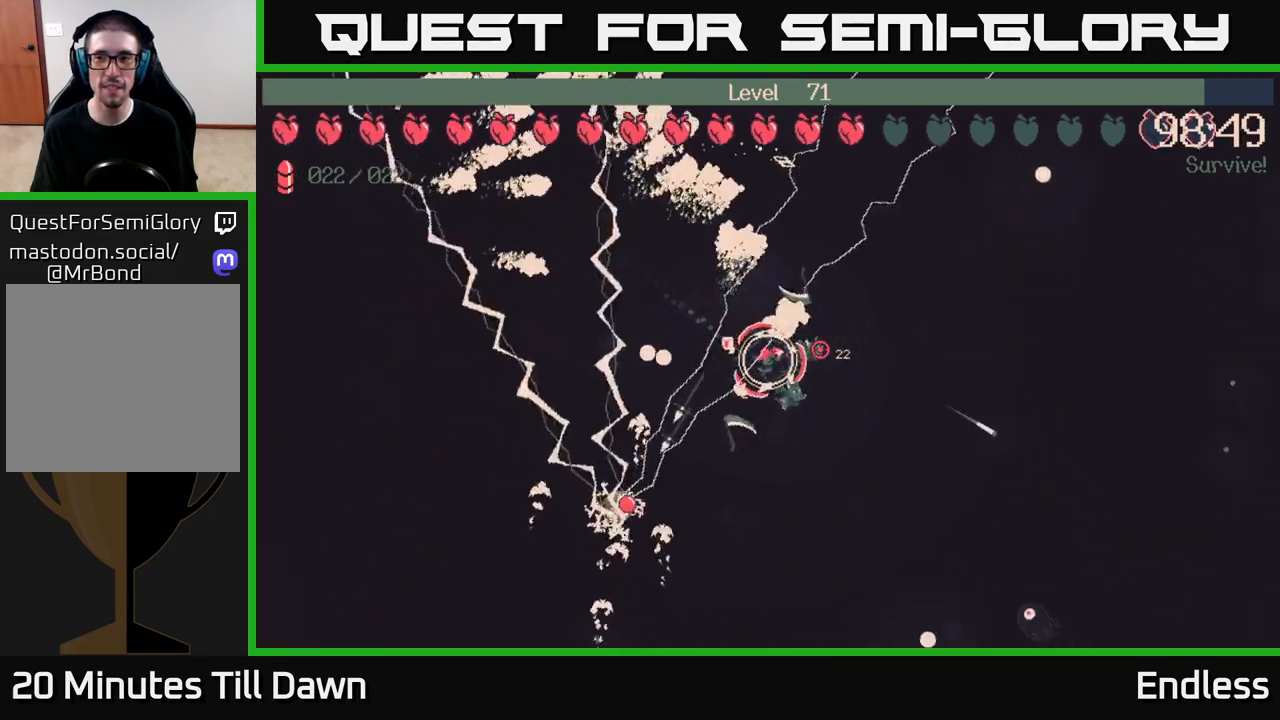
{"buttons": [], "left_stick": "right", "right_stick": "center", "events": [[133, "left_stick", "down"], [350, "left_stick", "down-right"], [450, "left_stick", "right"]]}
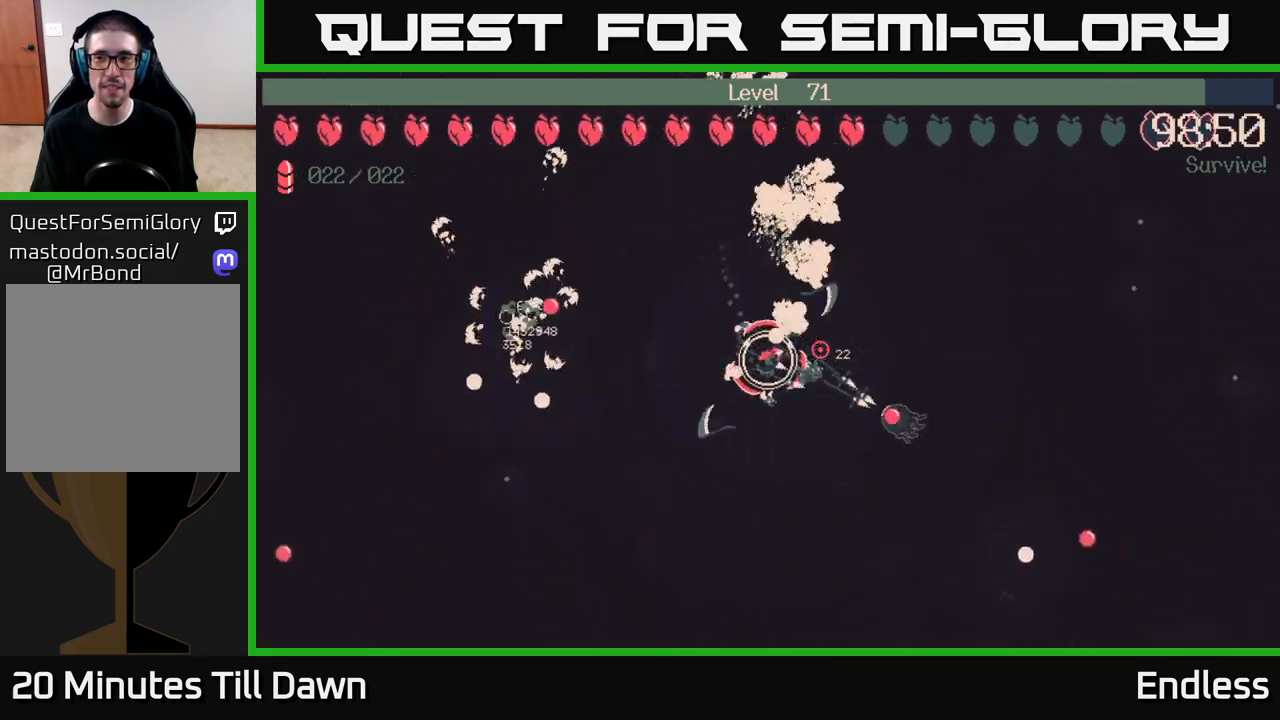
{"buttons": [], "left_stick": "right", "right_stick": "center", "events": [[33, "left_stick", "up-right"], [367, "left_stick", "right"]]}
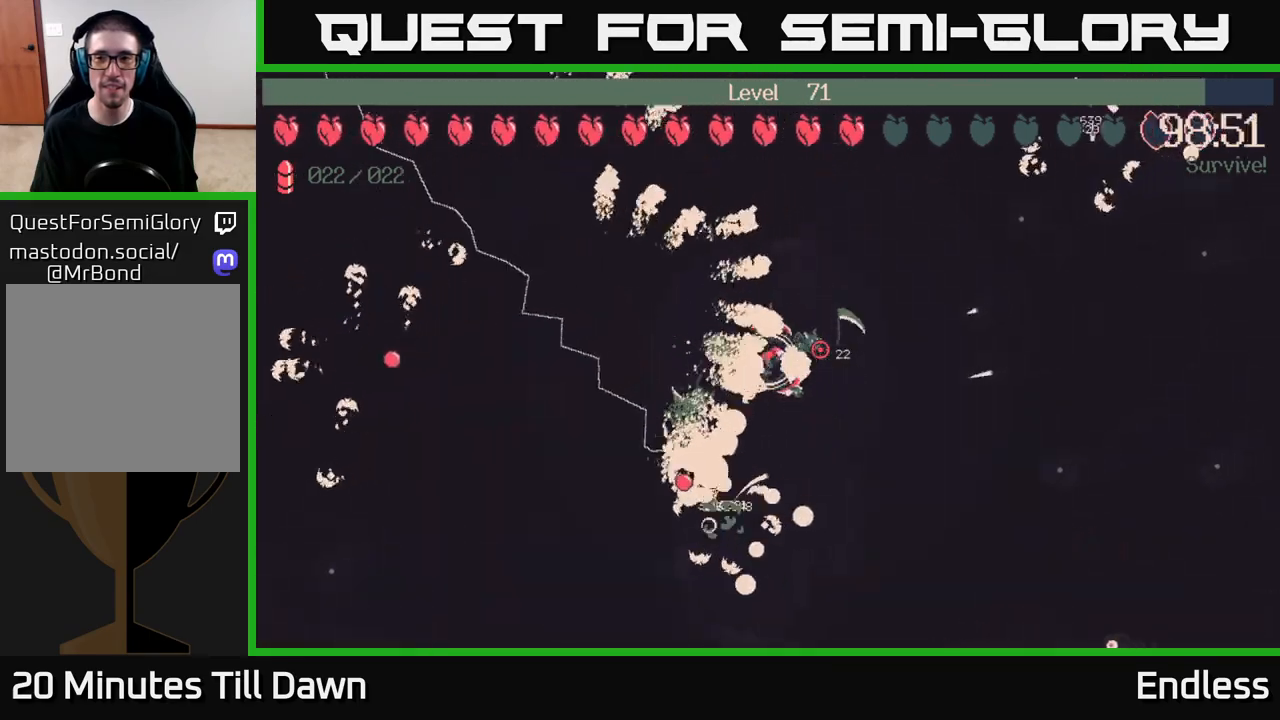
{"buttons": [], "left_stick": "right", "right_stick": "center", "events": []}
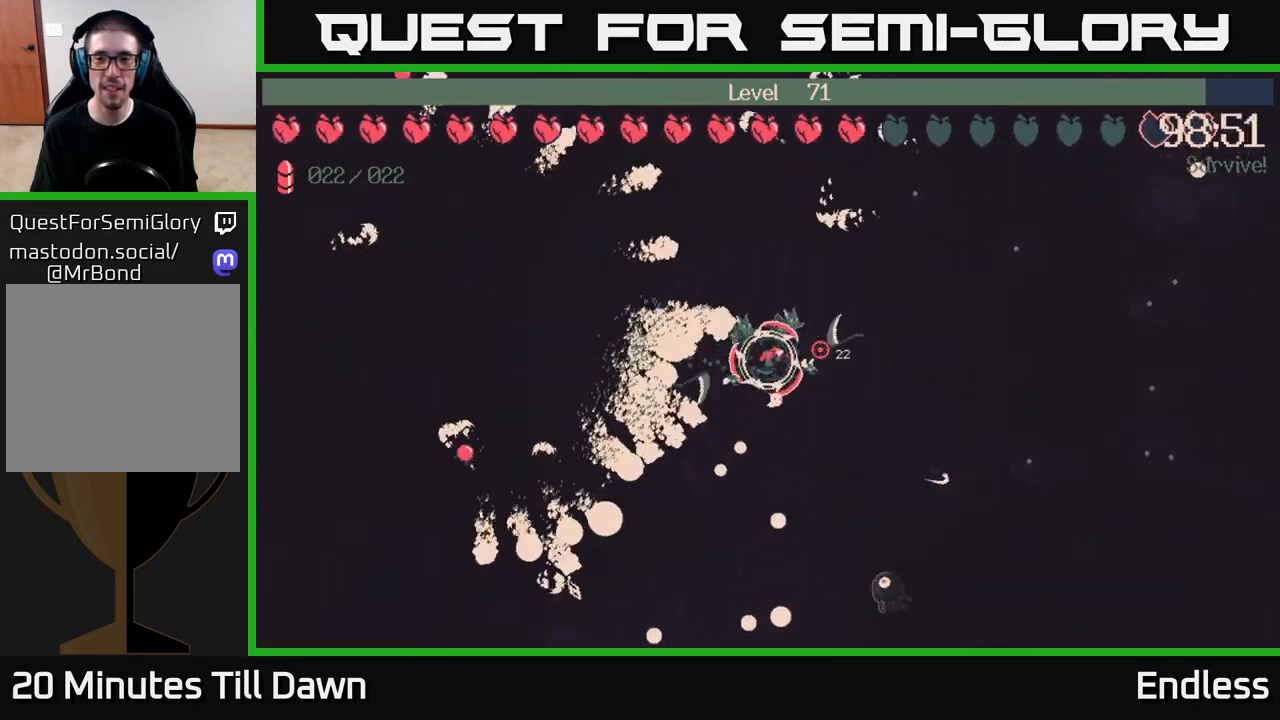
{"buttons": [], "left_stick": "right", "right_stick": "center", "events": []}
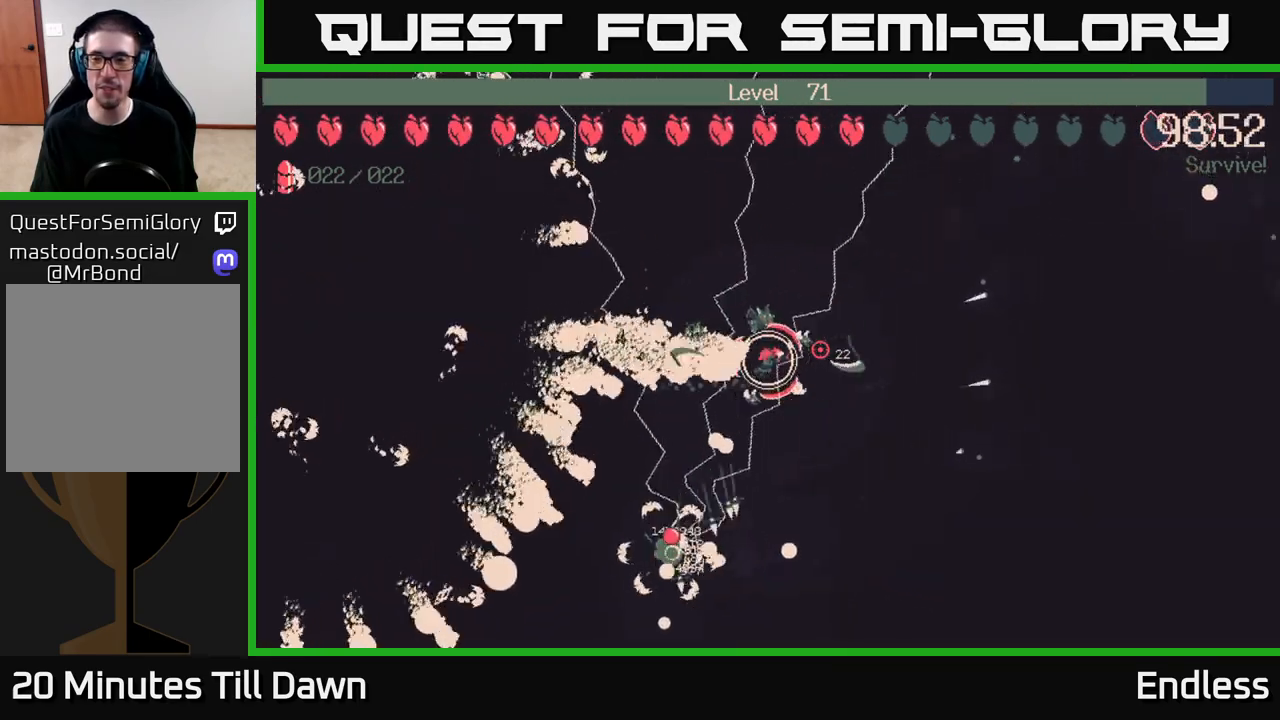
{"buttons": [], "left_stick": "up-right", "right_stick": "center", "events": [[367, "left_stick", "up-right"]]}
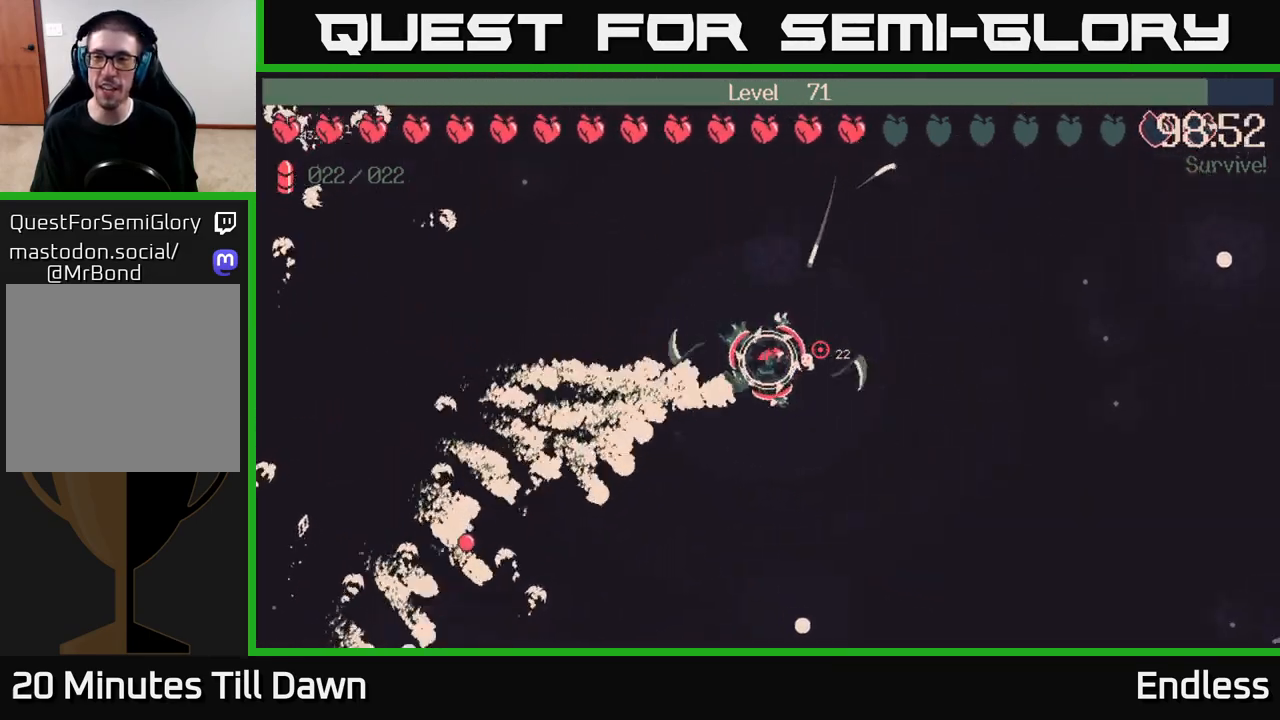
{"buttons": [], "left_stick": "right", "right_stick": "center", "events": [[100, "left_stick", "right"]]}